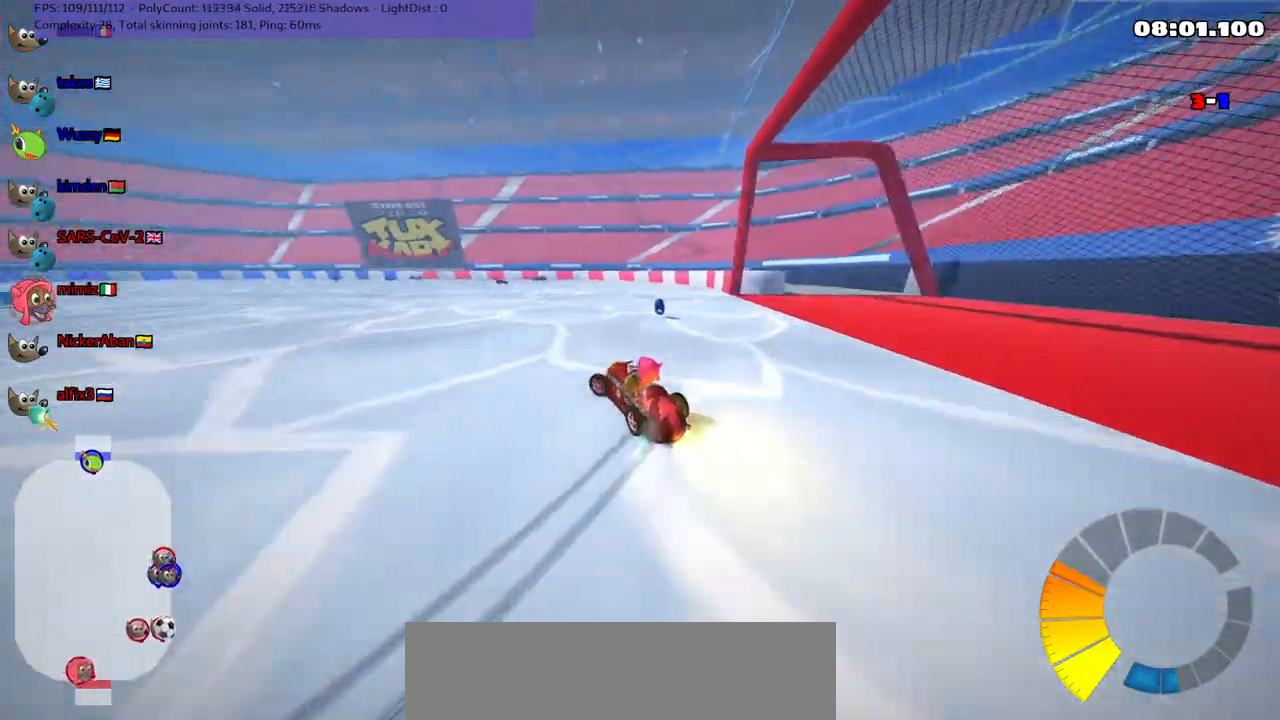
Gameplay with keyboard; each line is a JSON object with the keys held at the frame after it. "events" lists presses ("down") and releases ("up") of ".", "/", "alt_r", "b", "c", "comma", "ctrl_r", "d", "down", "f", "g", "h", "j", "k", "l", "left", "m", "n", "quote", "return", "right", "semicolon", "shift_r", "space", "super", "up" and "v" between this image and that frame as [ms after this image, input, new state], when the widget could be followed in between. No other keys are recorded. Mouse input is not recorded.
{"keys": ["right"], "events": [[83, "left", "up"], [83, "right", "down"], [317, "m", "up"]]}
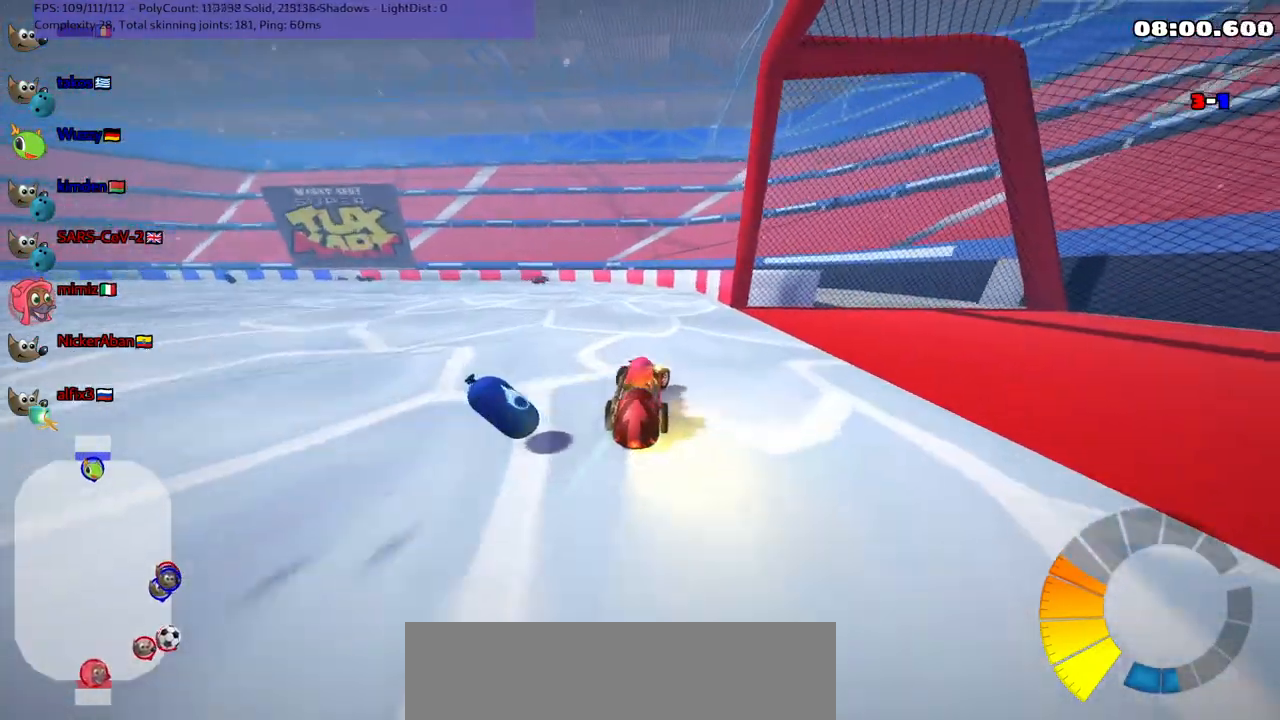
{"keys": ["left", "m"], "events": [[17, "right", "up"], [300, "left", "down"], [433, "m", "down"]]}
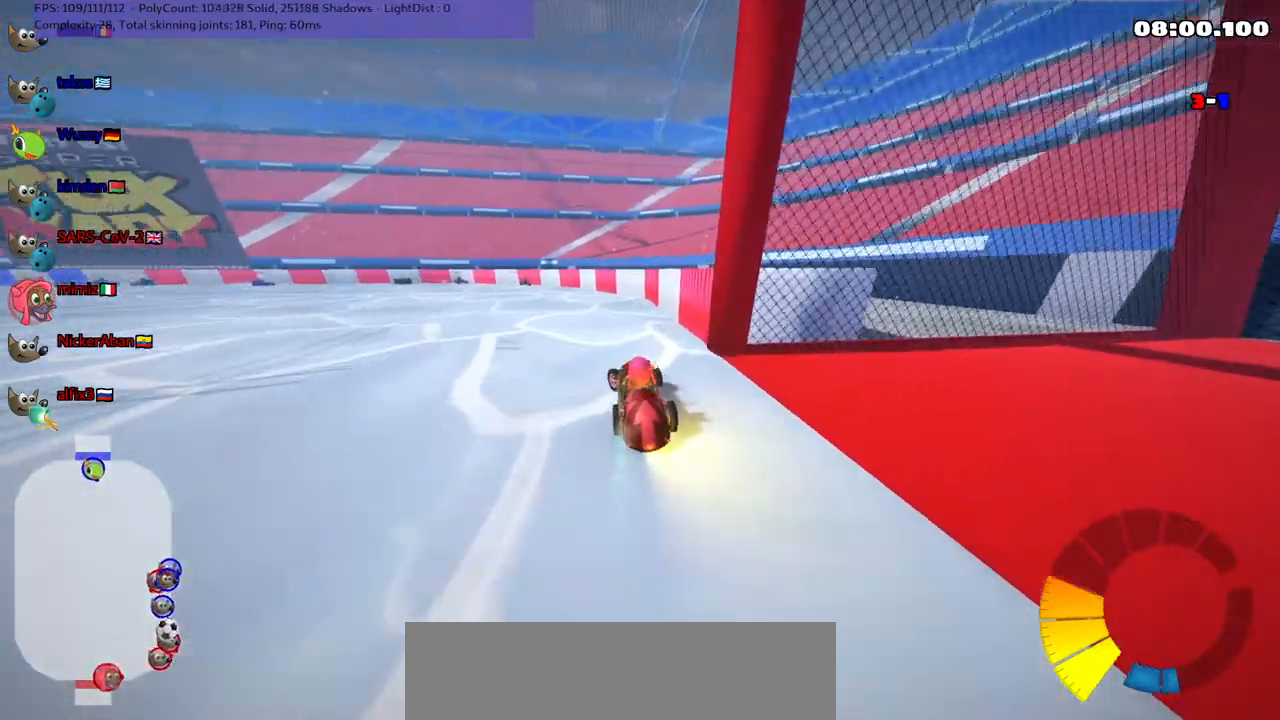
{"keys": ["down", "left"], "events": [[17, "down", "down"], [167, "down", "up"], [267, "m", "up"], [300, "down", "down"]]}
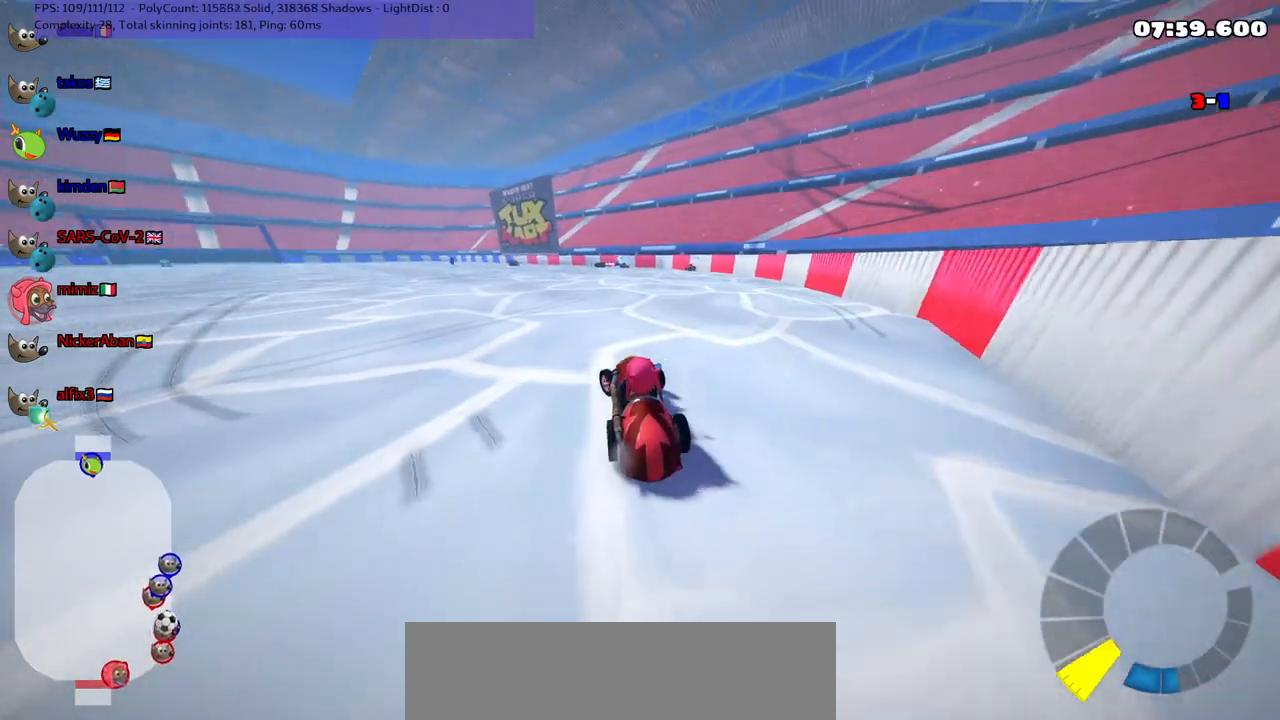
{"keys": ["left", "up"], "events": [[33, "left", "up"], [183, "right", "down"], [367, "down", "up"], [417, "right", "up"], [467, "left", "down"], [467, "up", "down"]]}
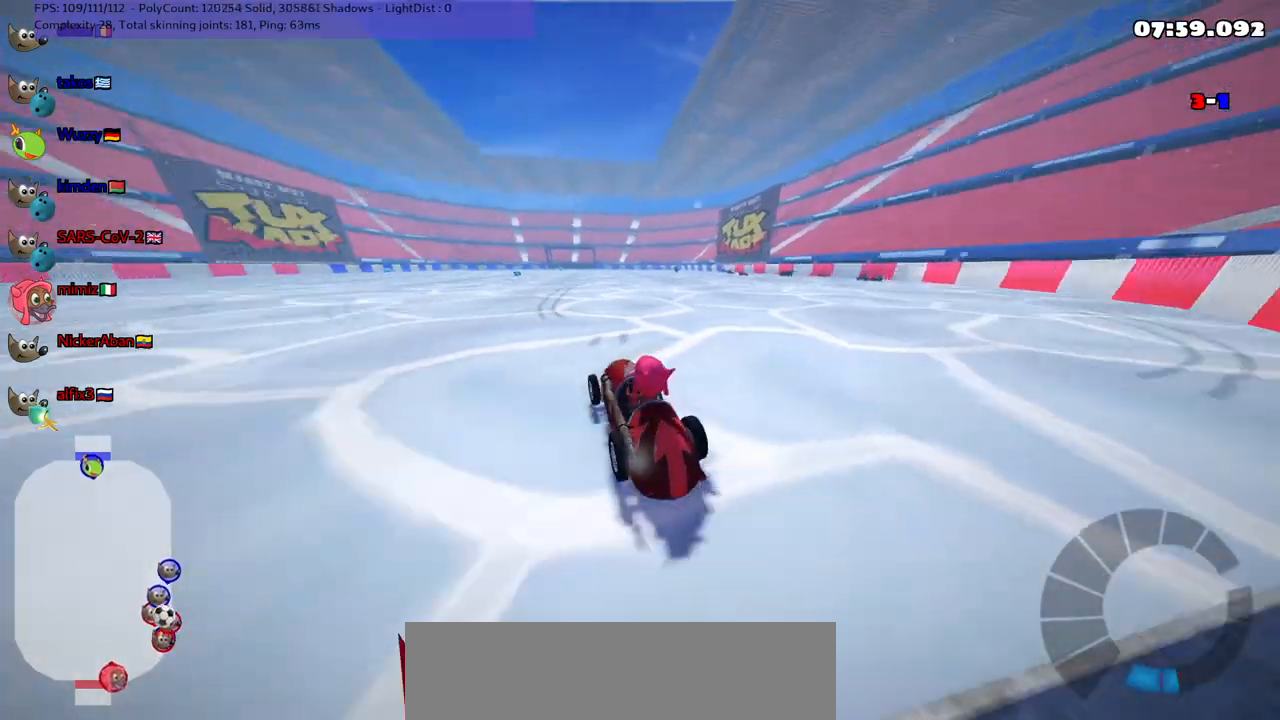
{"keys": [], "events": [[100, "left", "up"], [100, "up", "up"]]}
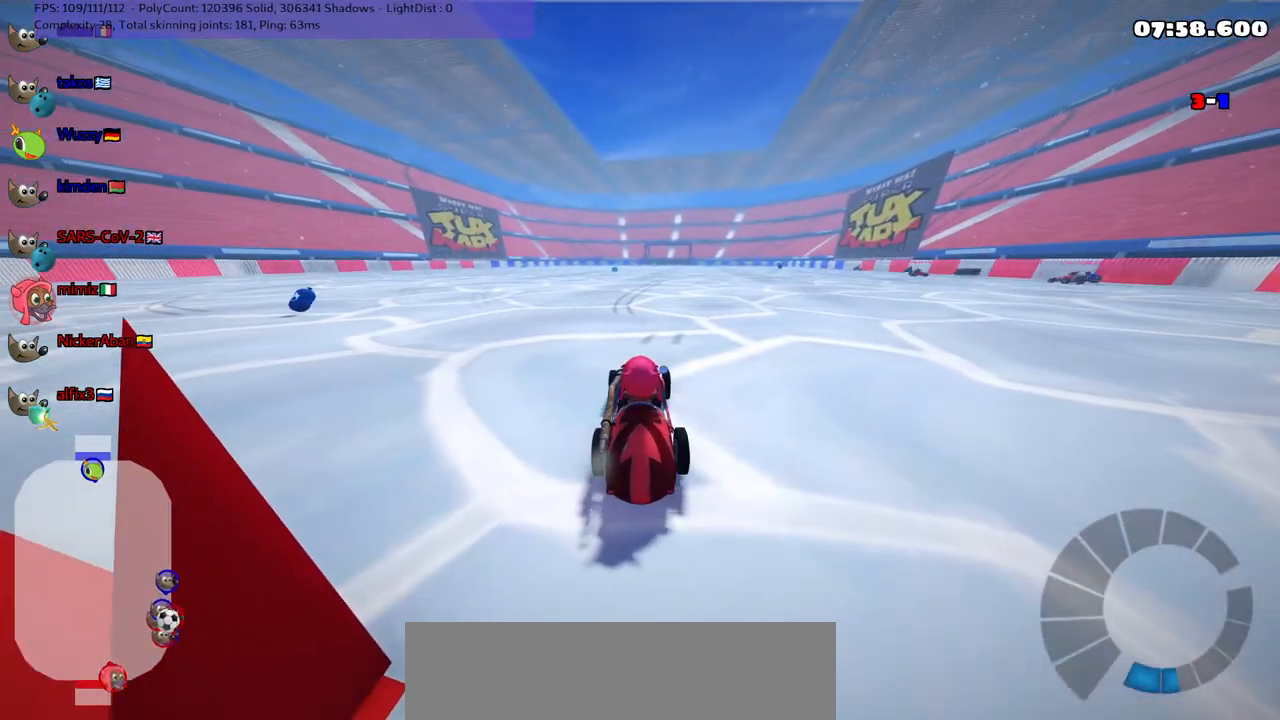
{"keys": ["down"], "events": [[417, "down", "down"]]}
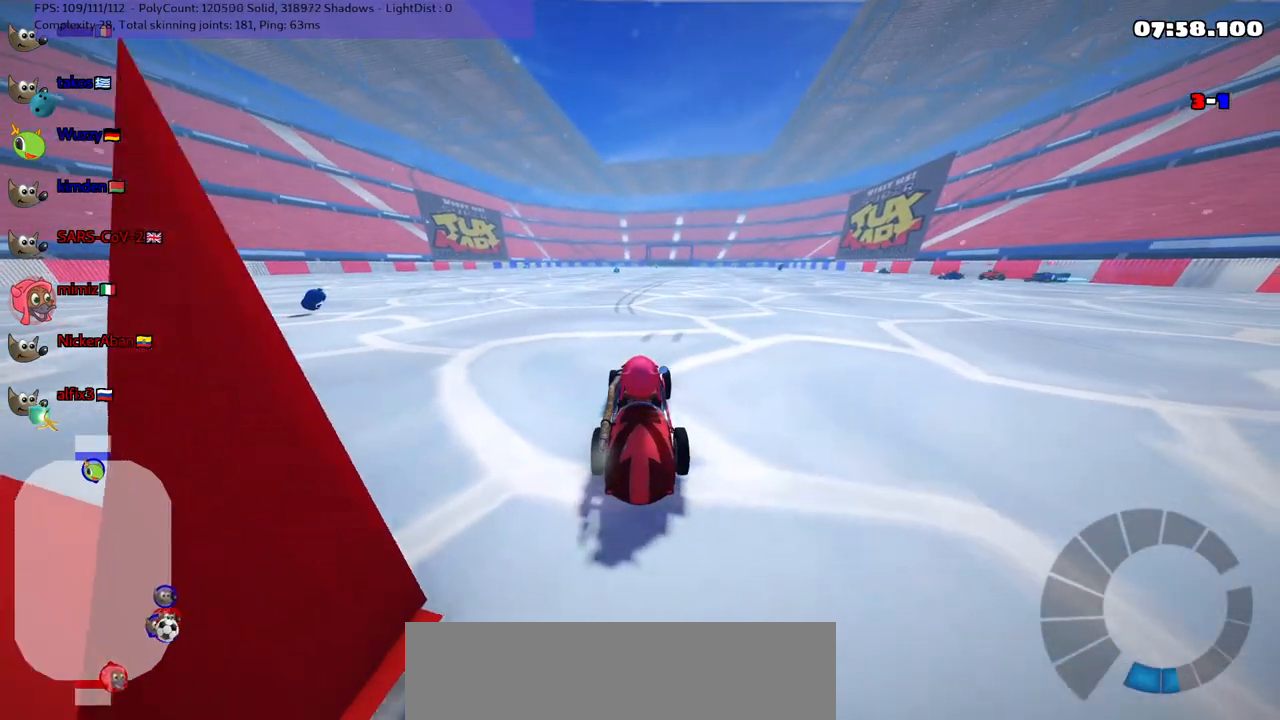
{"keys": ["down"], "events": [[50, "down", "up"], [433, "down", "down"]]}
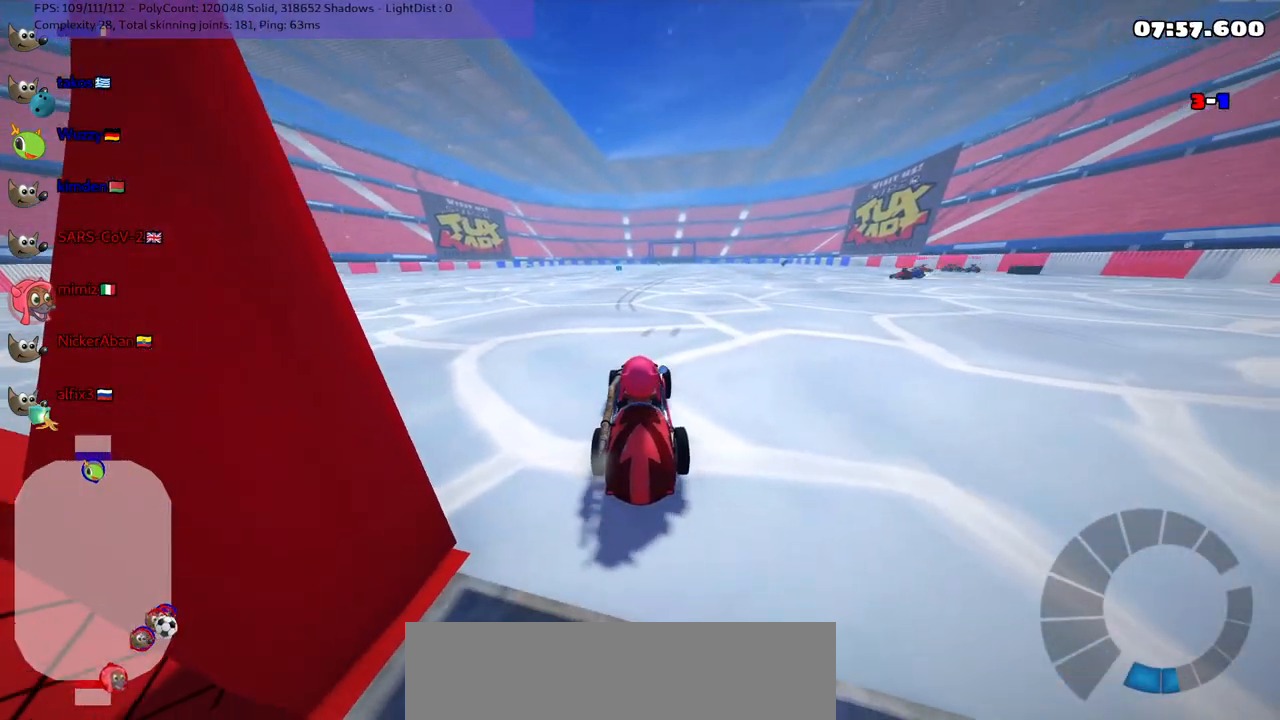
{"keys": [], "events": [[33, "down", "up"]]}
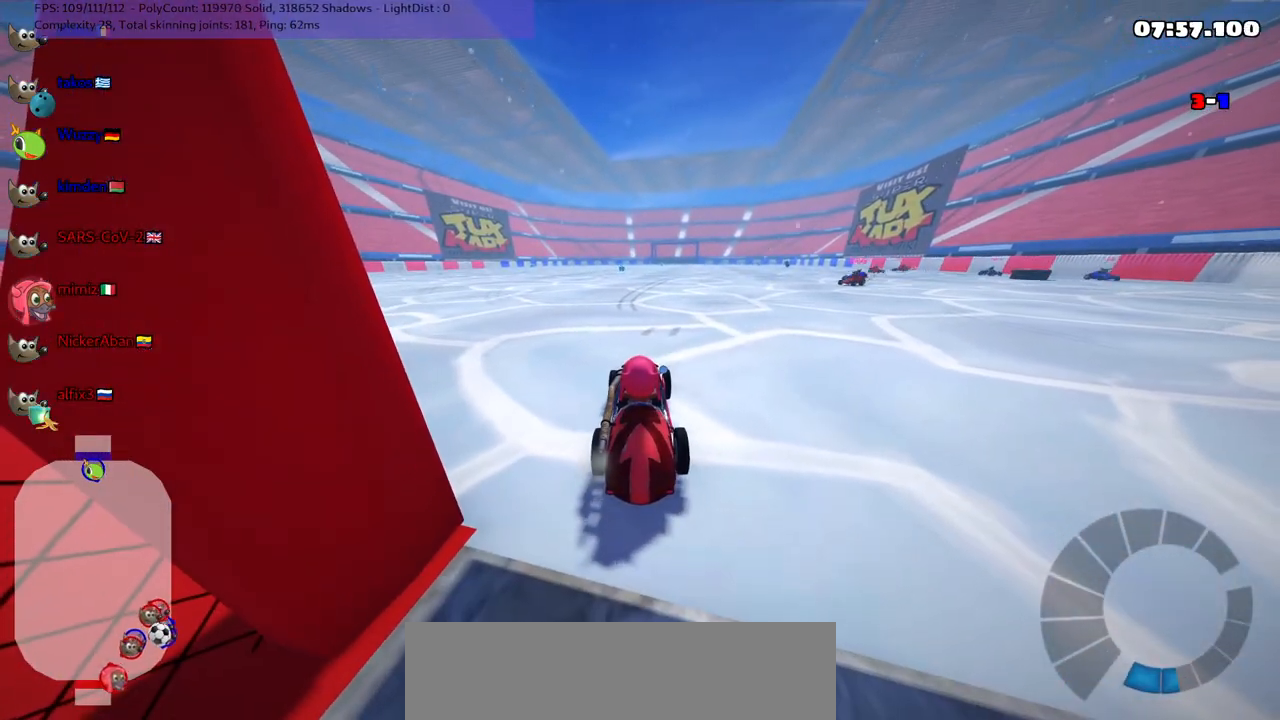
{"keys": [], "events": []}
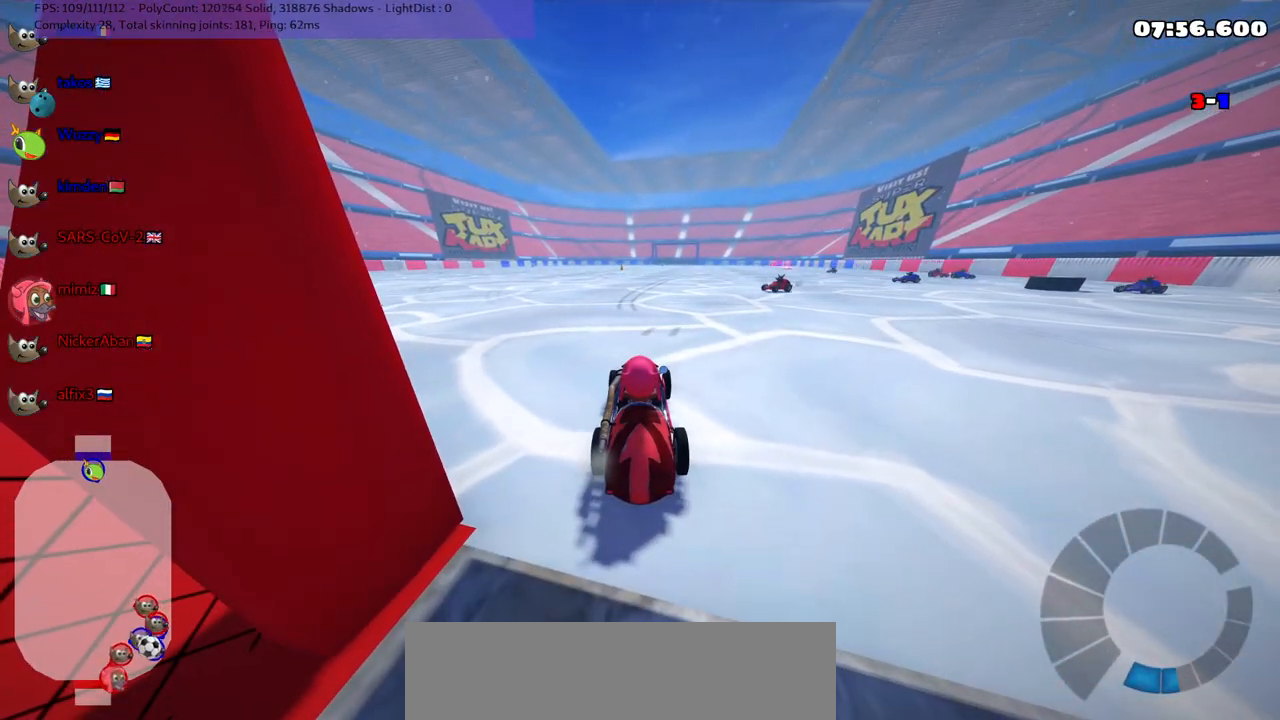
{"keys": ["left", "n", "up"], "events": [[367, "up", "down"], [417, "left", "down"], [450, "n", "down"]]}
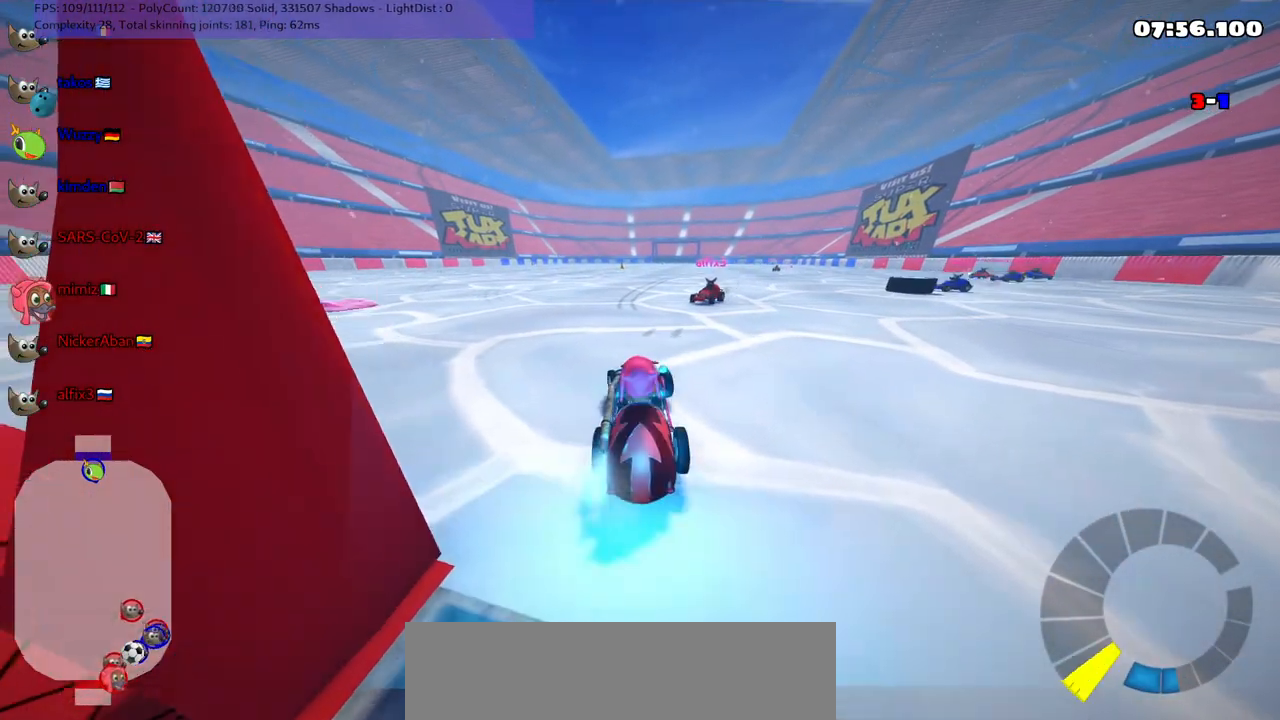
{"keys": ["right", "up"], "events": [[250, "left", "up"], [333, "n", "up"], [383, "right", "down"]]}
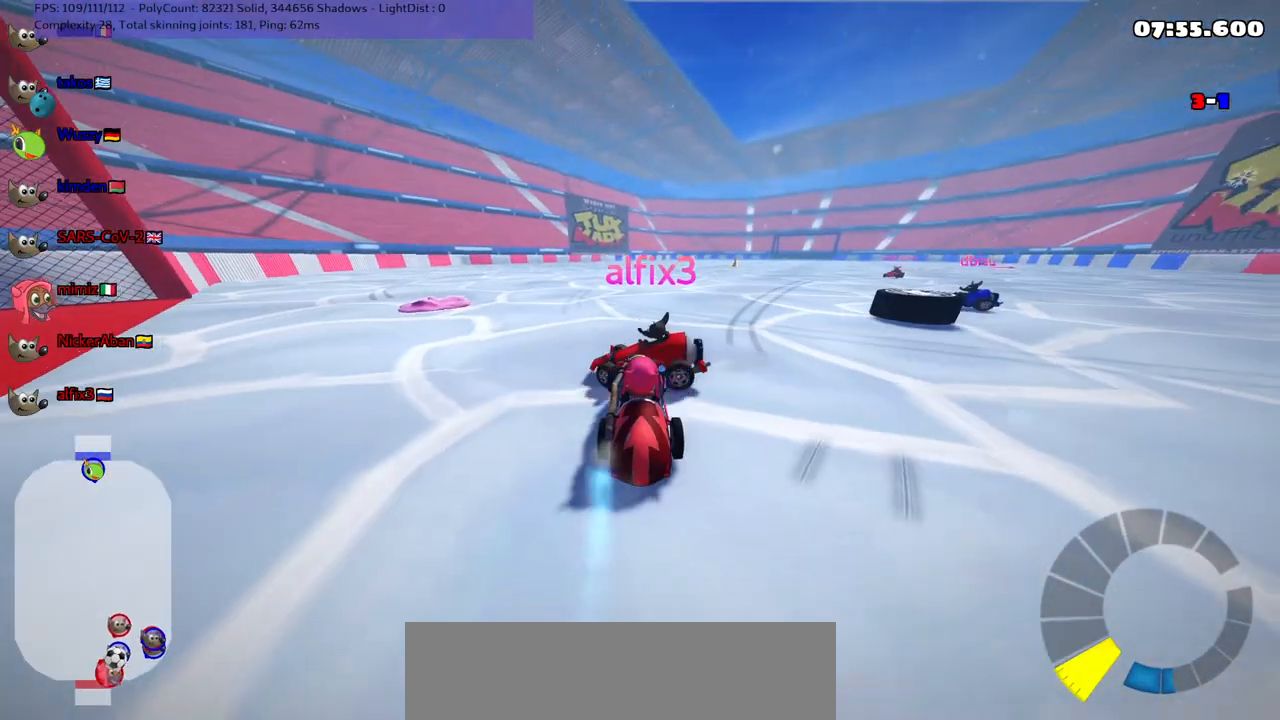
{"keys": ["left", "up"], "events": [[117, "right", "up"], [167, "left", "down"], [267, "m", "down"], [450, "m", "up"]]}
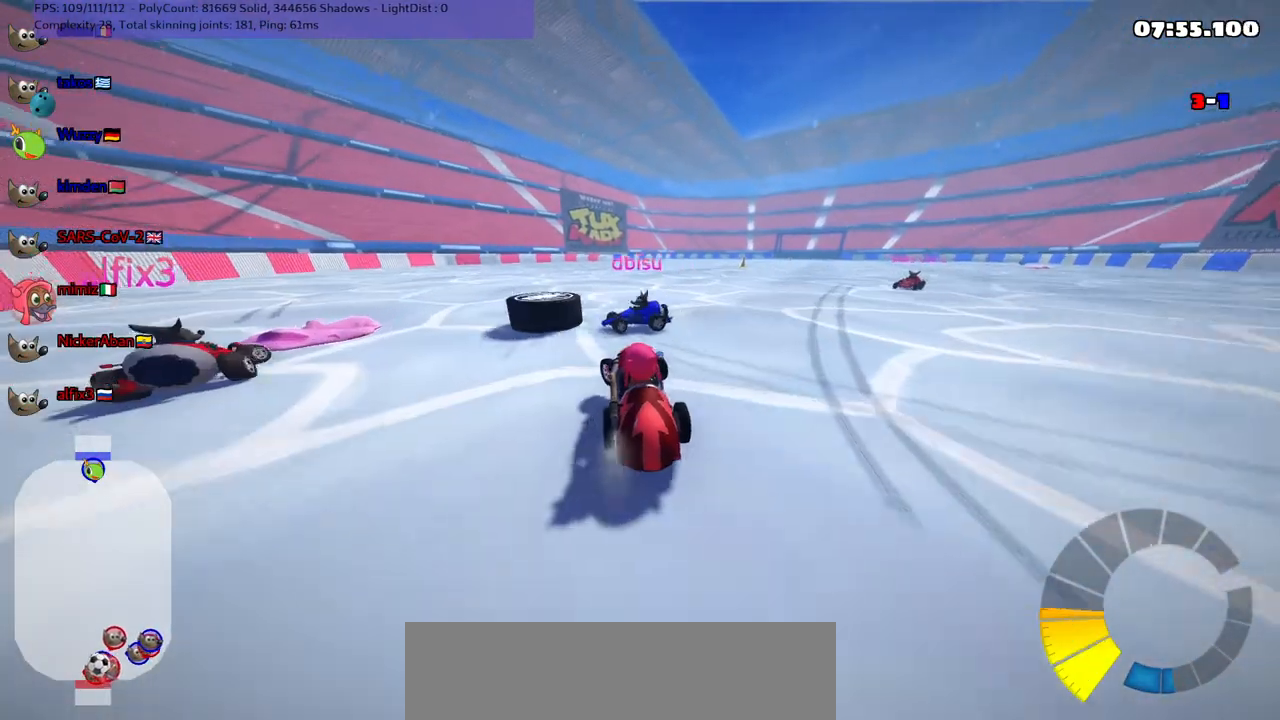
{"keys": ["left", "up"], "events": [[183, "up", "up"], [233, "left", "up"], [433, "up", "down"], [483, "left", "down"]]}
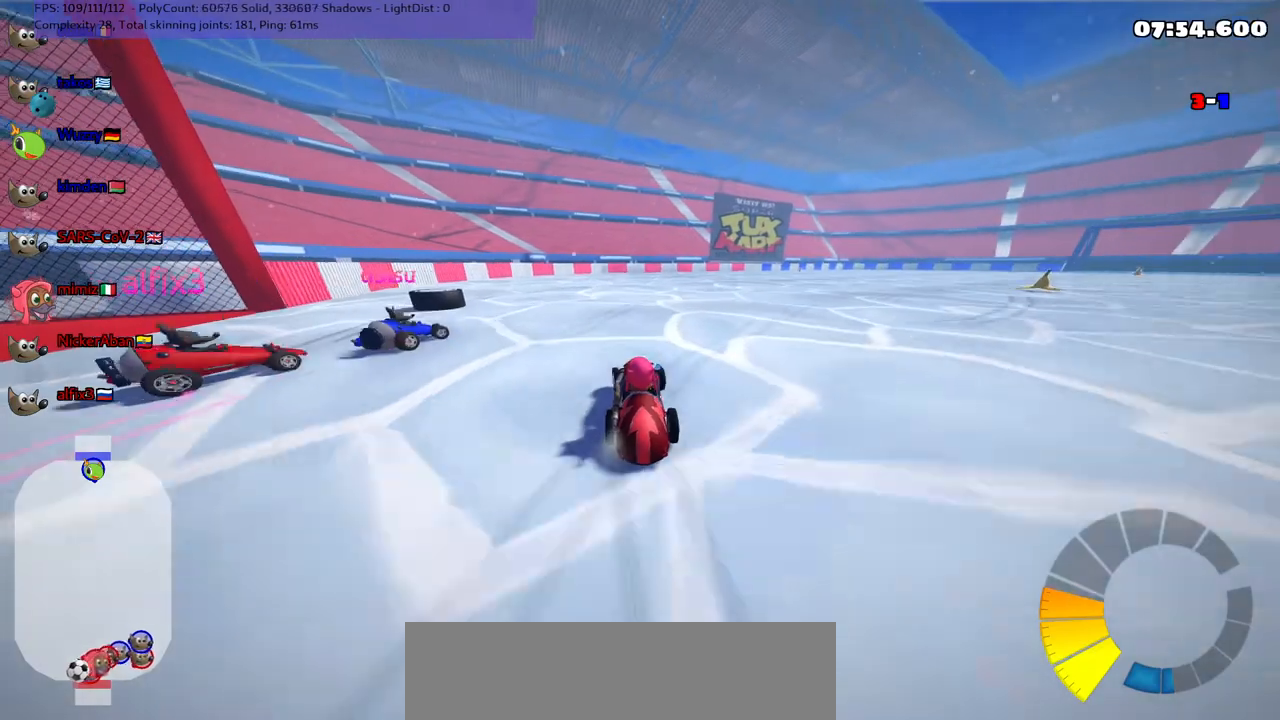
{"keys": ["right", "up"], "events": [[500, "left", "up"], [500, "right", "down"]]}
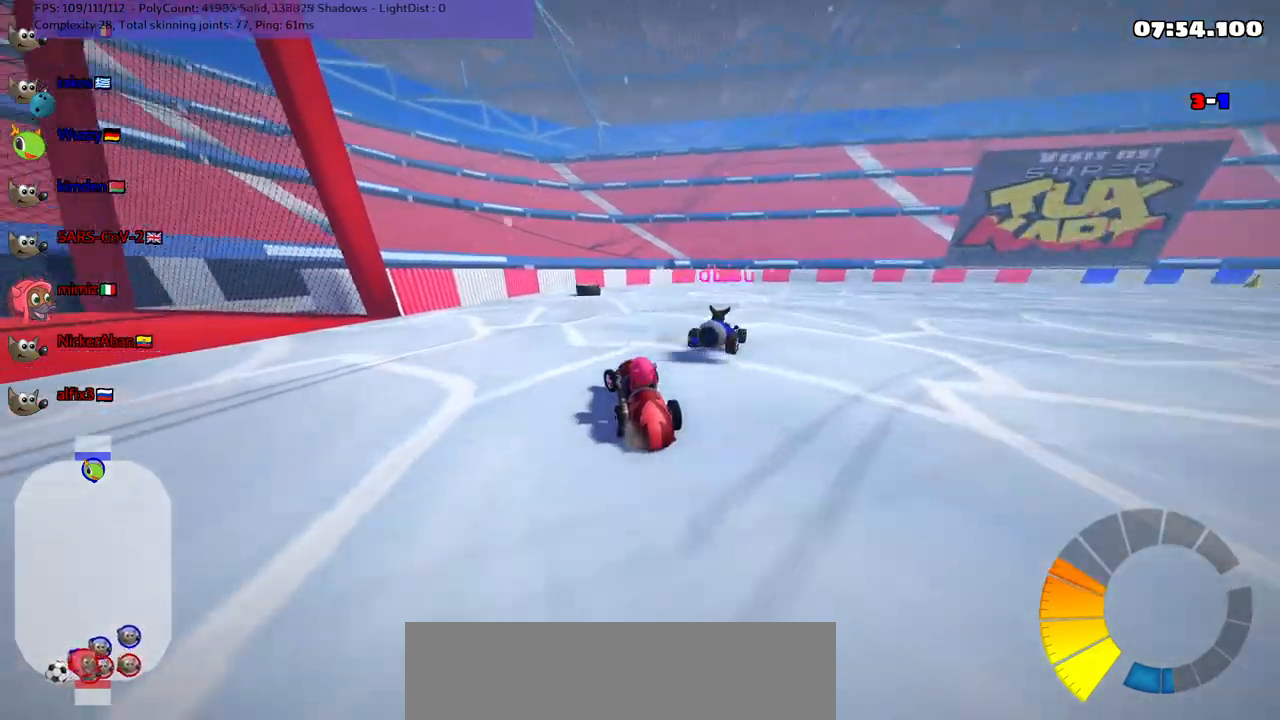
{"keys": ["left", "m", "up"], "events": [[50, "m", "down"], [100, "left", "down"], [133, "right", "up"], [283, "right", "down"], [467, "right", "up"]]}
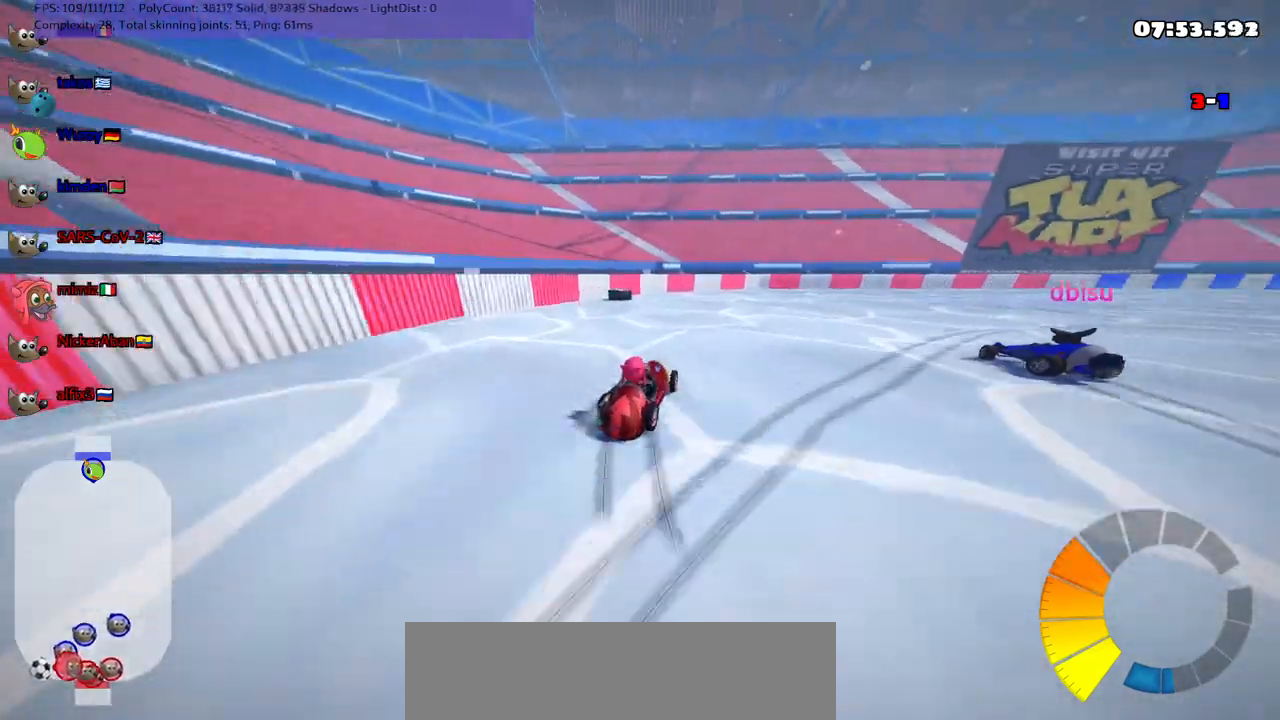
{"keys": ["left", "m", "up"], "events": [[117, "right", "down"], [250, "right", "up"]]}
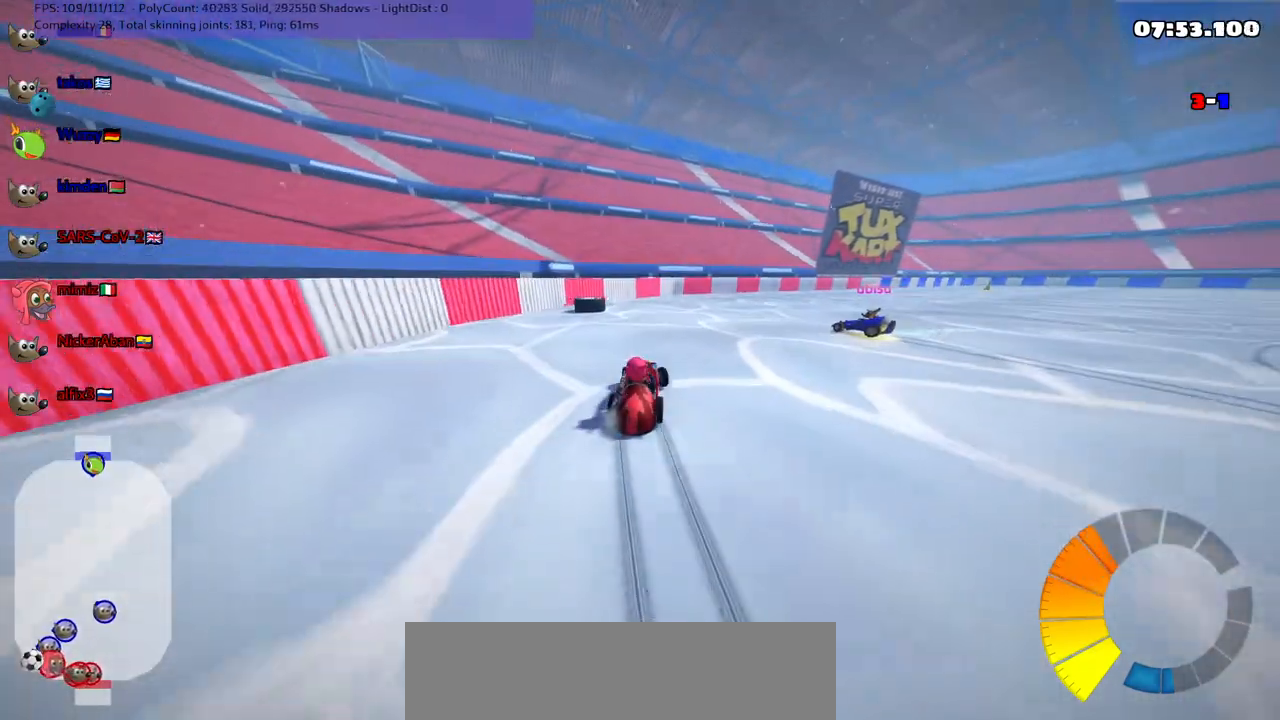
{"keys": ["m", "n", "right", "up"], "events": [[467, "left", "up"], [467, "n", "down"], [467, "right", "down"]]}
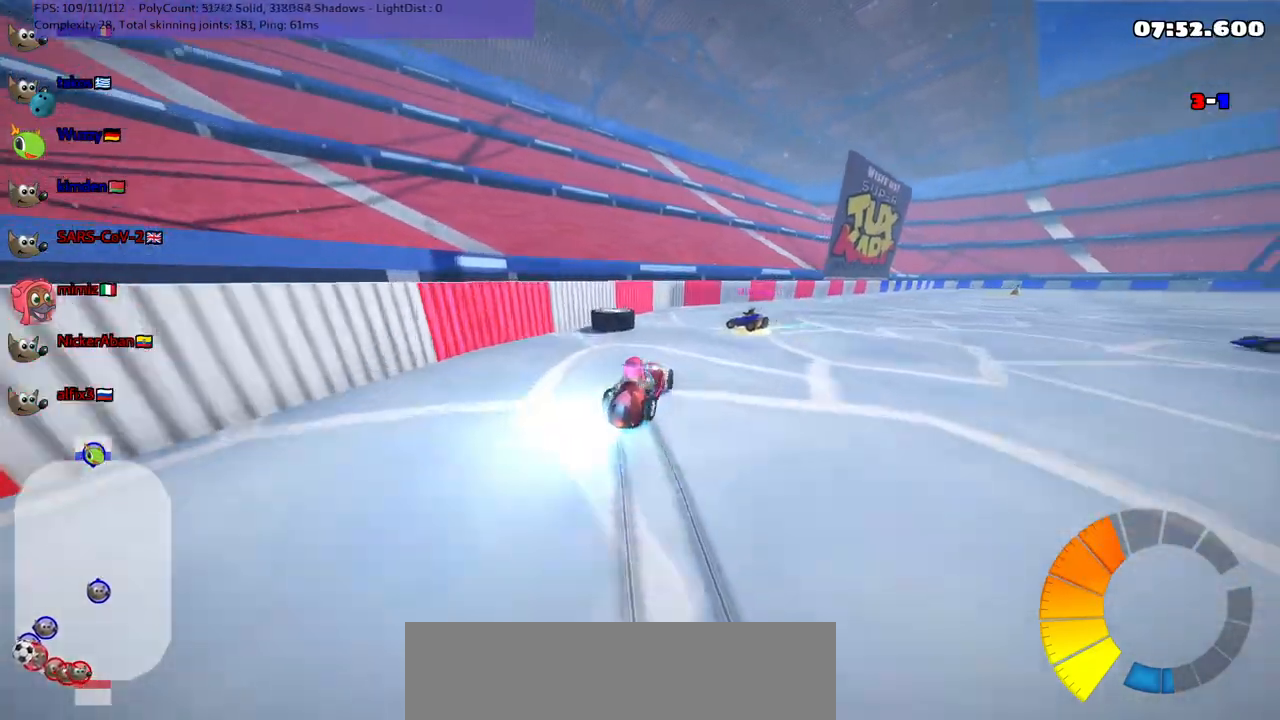
{"keys": ["right", "up"], "events": [[67, "m", "up"], [67, "right", "up"], [117, "n", "up"], [150, "left", "down"], [383, "left", "up"], [450, "right", "down"]]}
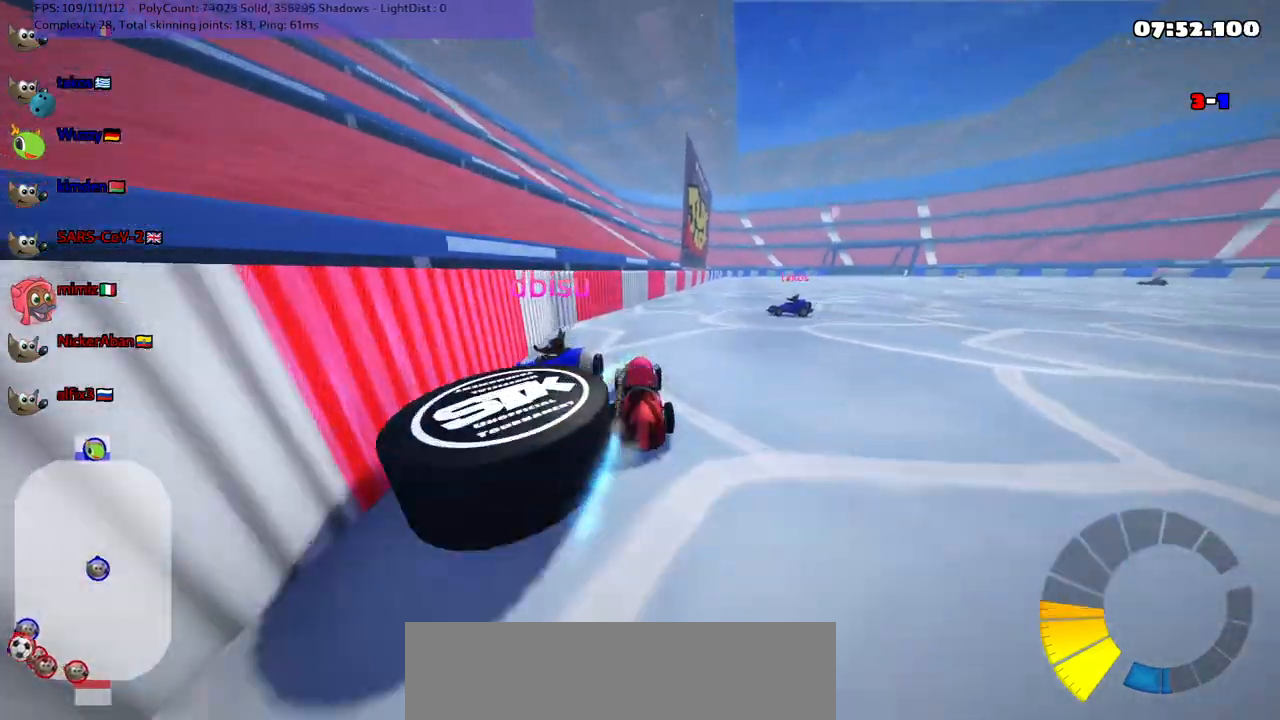
{"keys": ["right", "up"], "events": [[117, "right", "up"], [117, "up", "up"], [217, "down", "down"], [217, "right", "down"], [367, "down", "up"], [417, "right", "up"], [450, "right", "down"], [450, "up", "down"]]}
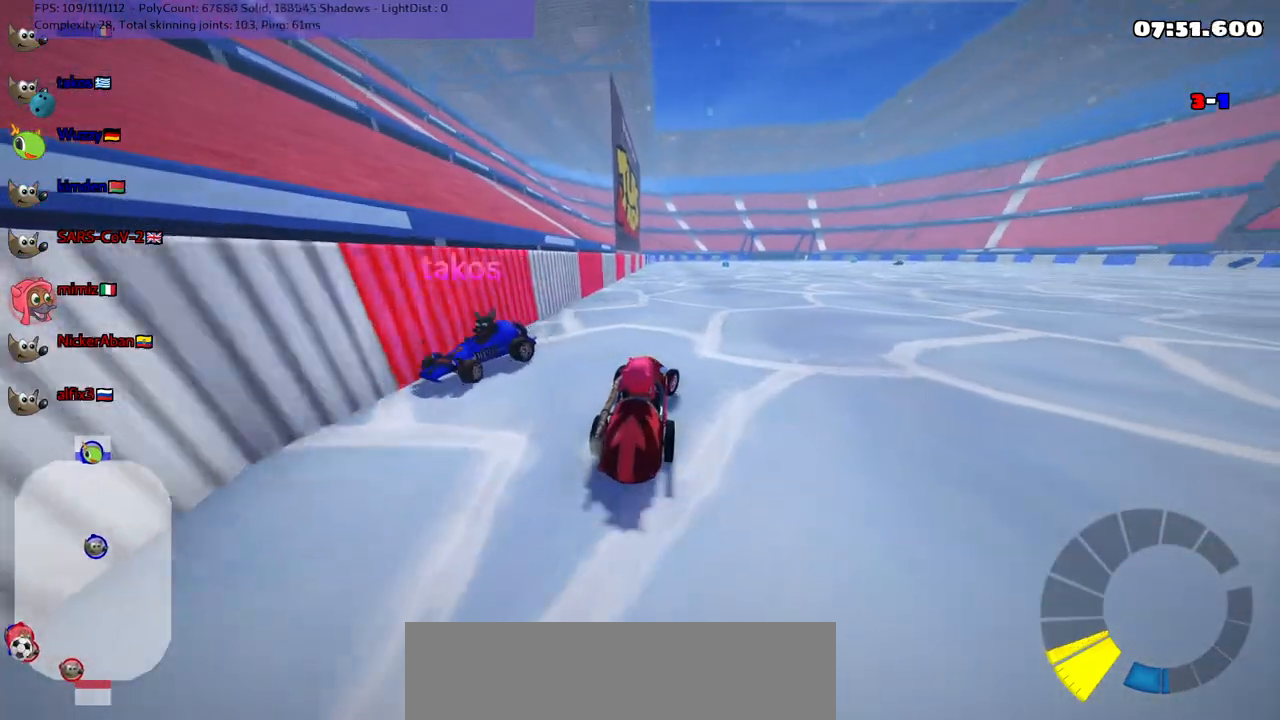
{"keys": ["m", "right", "up"], "events": [[50, "m", "down"]]}
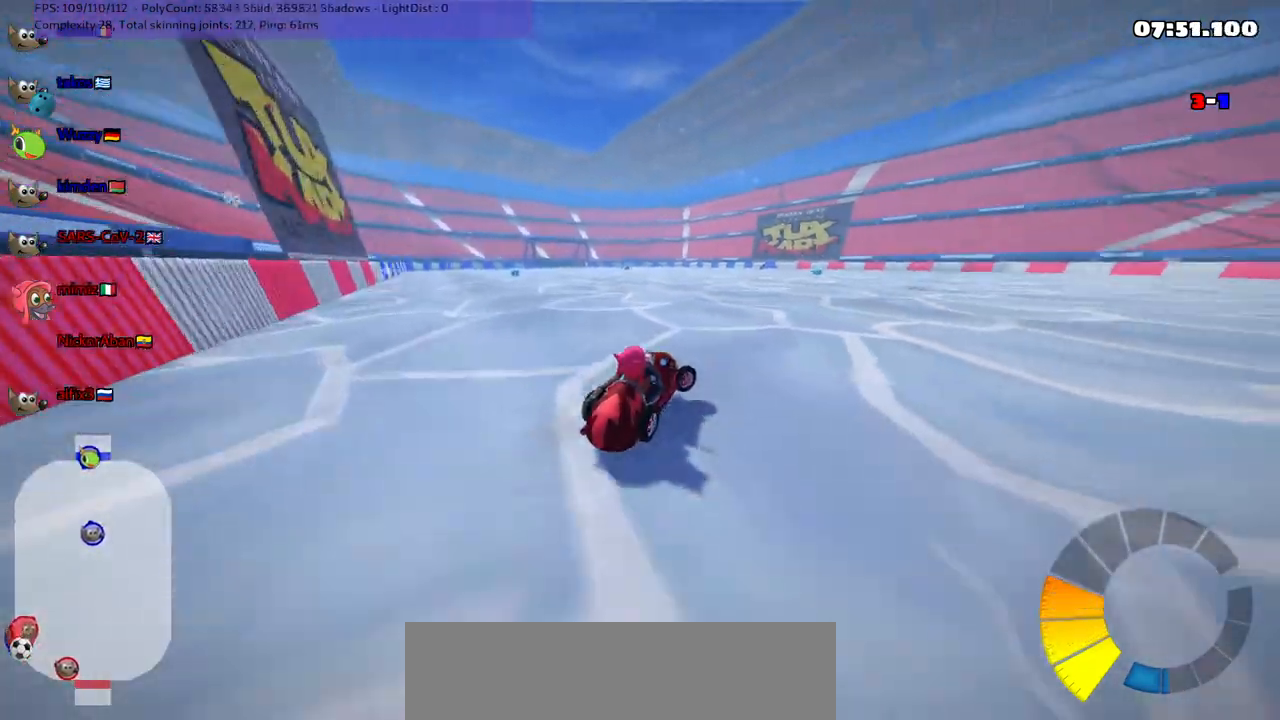
{"keys": ["left", "m", "up"], "events": [[83, "left", "down"], [83, "right", "up"], [167, "right", "down"], [317, "right", "up"]]}
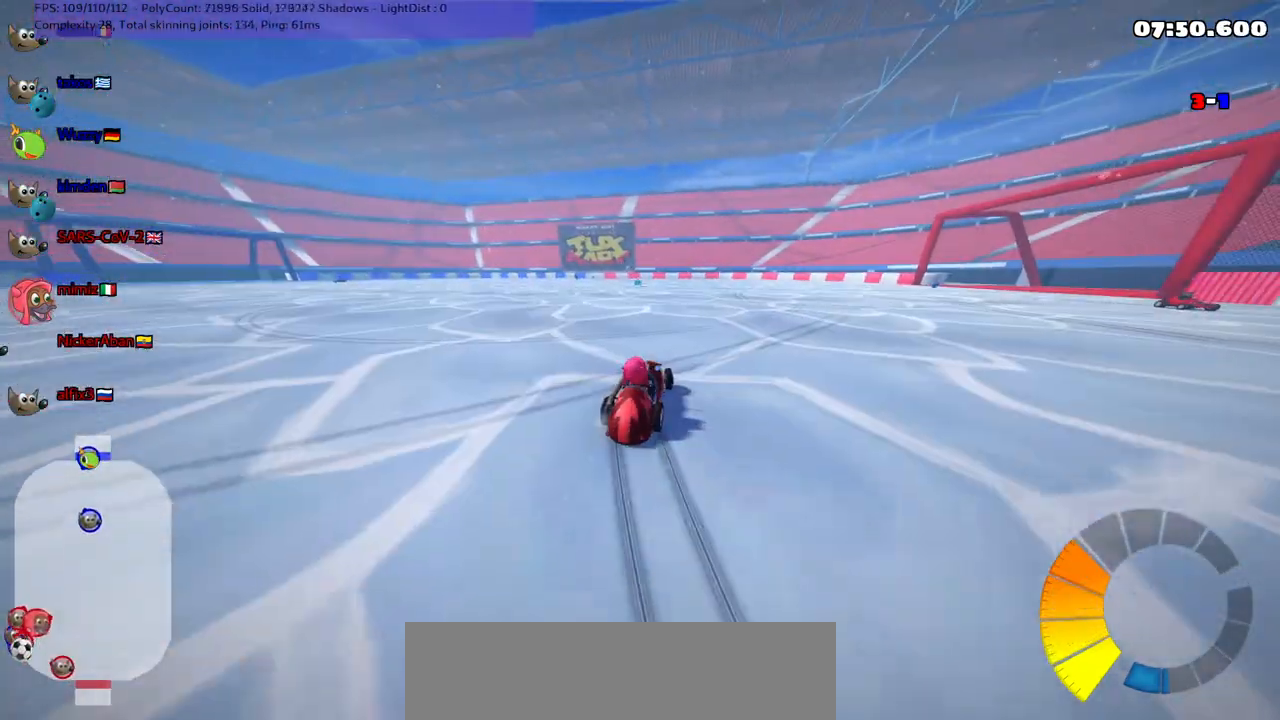
{"keys": ["up"], "events": [[283, "n", "down"], [333, "m", "up"], [417, "left", "up"], [417, "n", "up"]]}
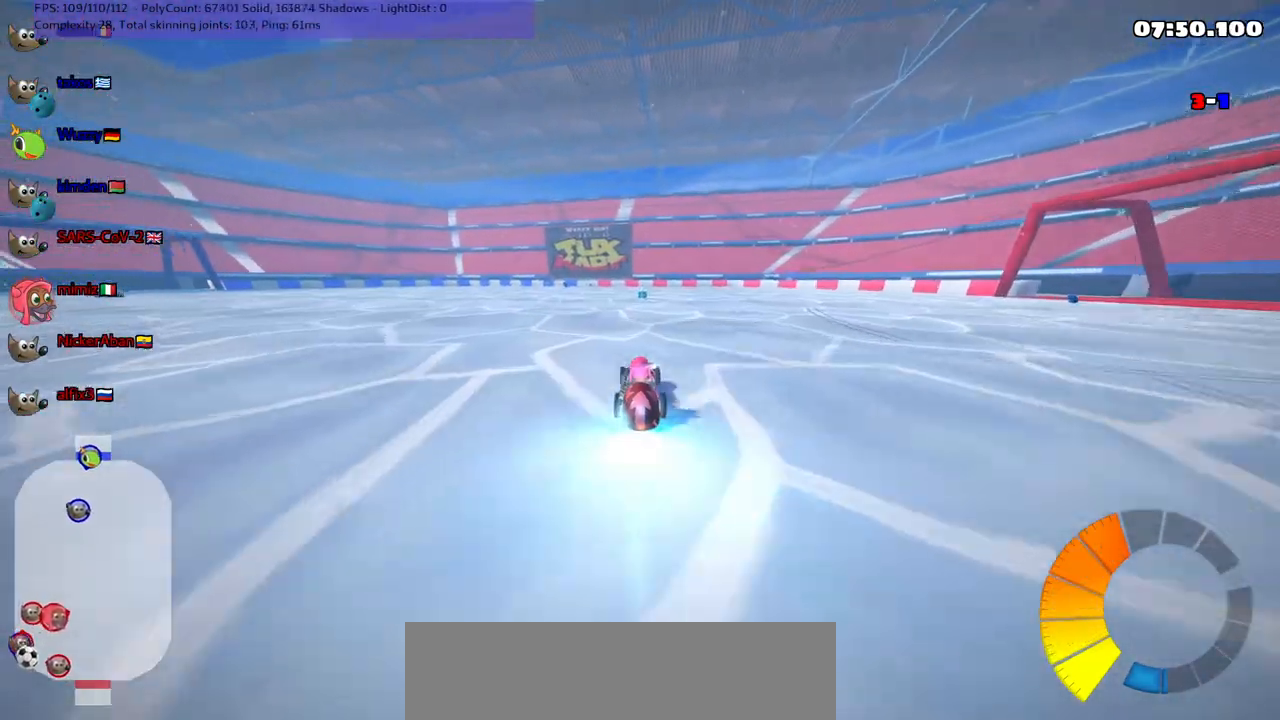
{"keys": ["up"], "events": [[117, "right", "down"], [250, "right", "up"]]}
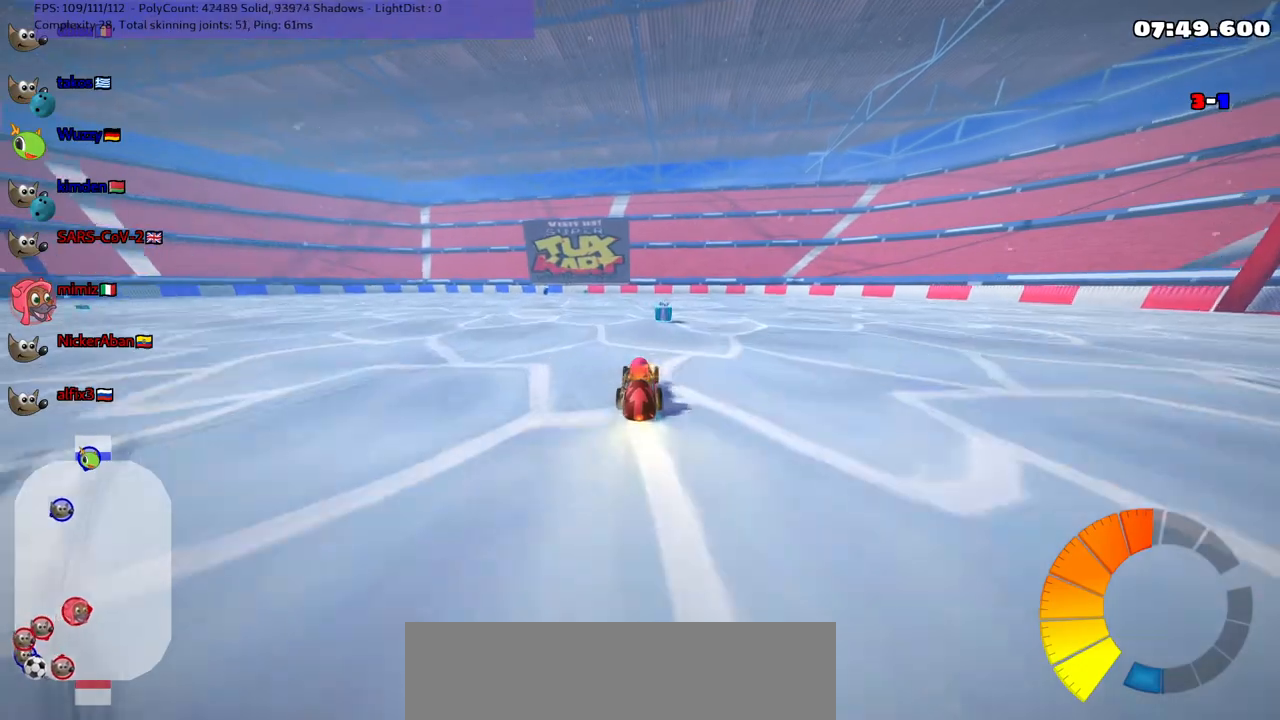
{"keys": ["m", "right", "up"], "events": [[50, "m", "down"], [50, "right", "down"], [233, "m", "up"], [383, "m", "down"]]}
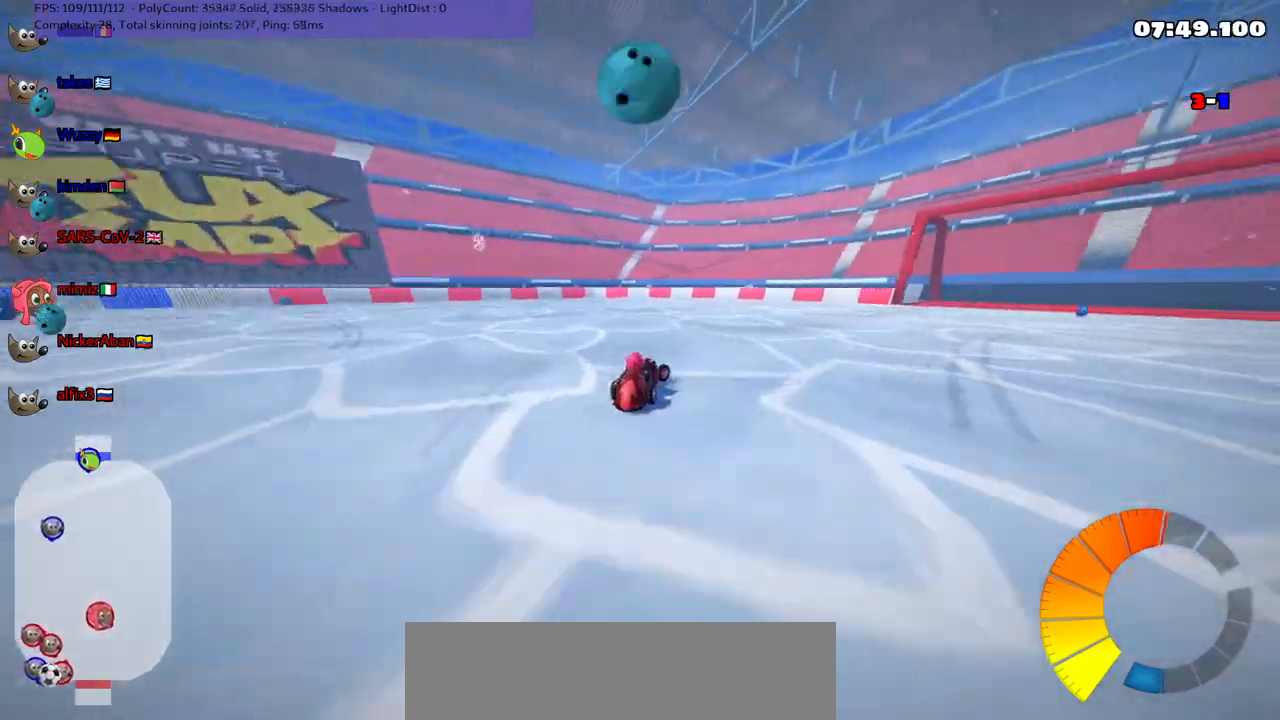
{"keys": ["m", "right", "up"], "events": [[300, "right", "up"], [350, "left", "down"], [450, "right", "down"], [500, "left", "up"]]}
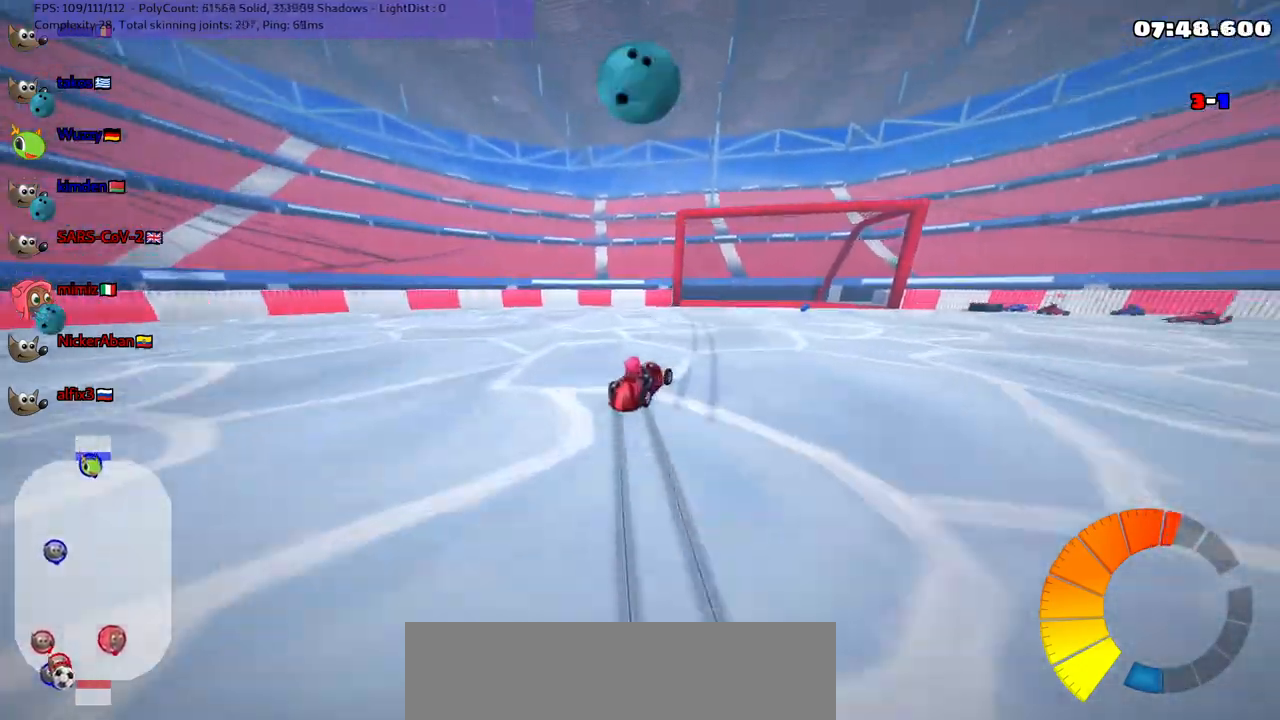
{"keys": ["m", "up"], "events": [[467, "right", "up"]]}
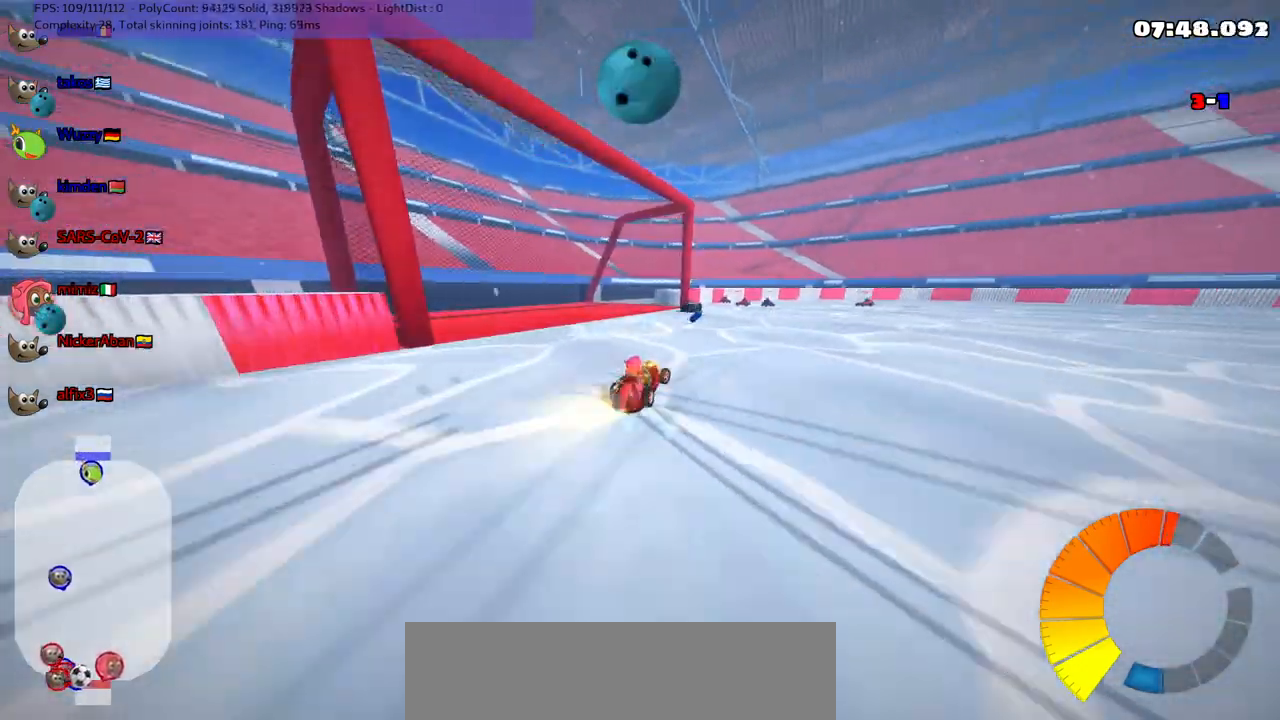
{"keys": ["down", "right"], "events": [[17, "left", "down"], [150, "left", "up"], [150, "right", "down"], [250, "space", "down"], [350, "m", "up"], [350, "space", "up"], [350, "up", "up"], [433, "down", "down"]]}
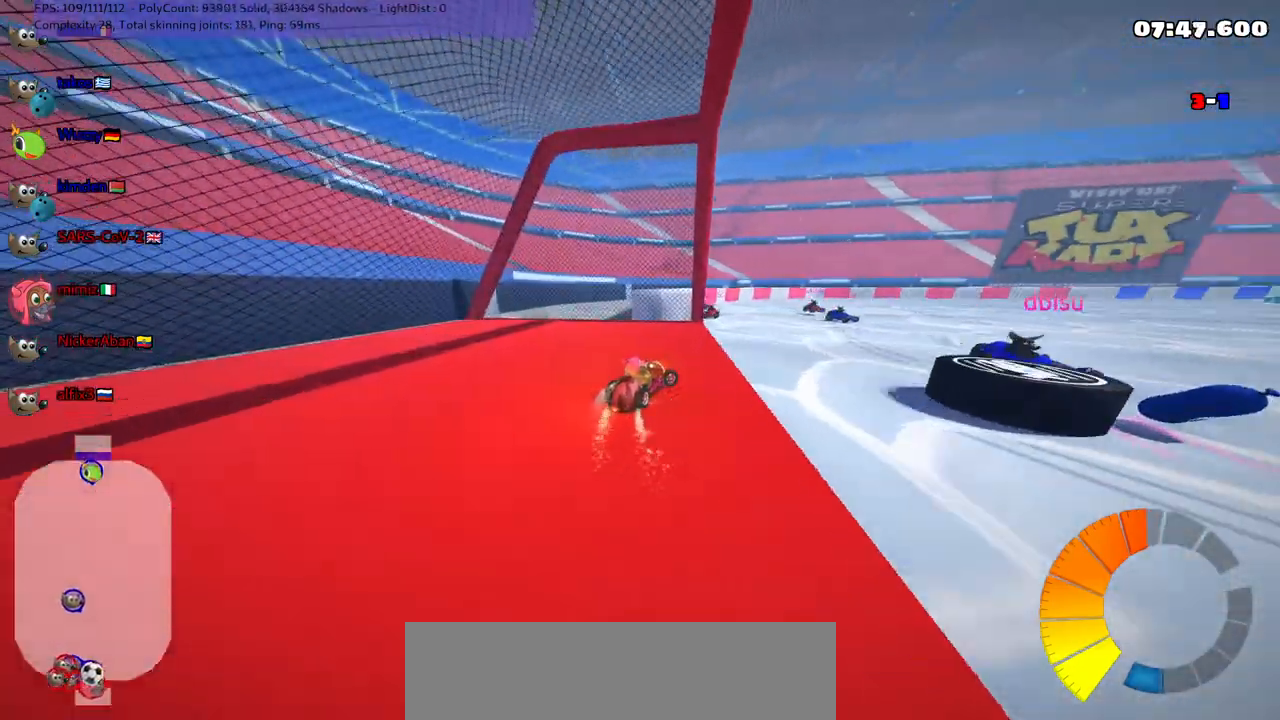
{"keys": ["right", "up"], "events": [[167, "down", "up"], [317, "up", "down"]]}
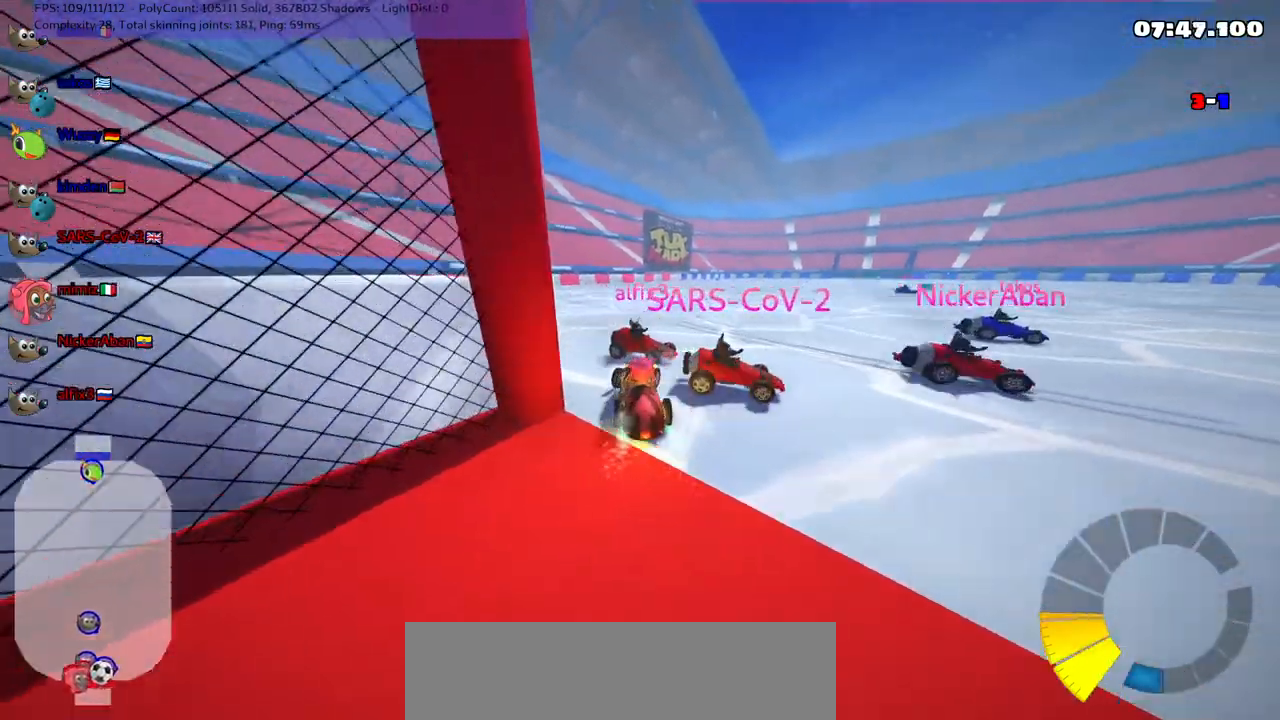
{"keys": [], "events": [[50, "up", "up"], [150, "right", "up"]]}
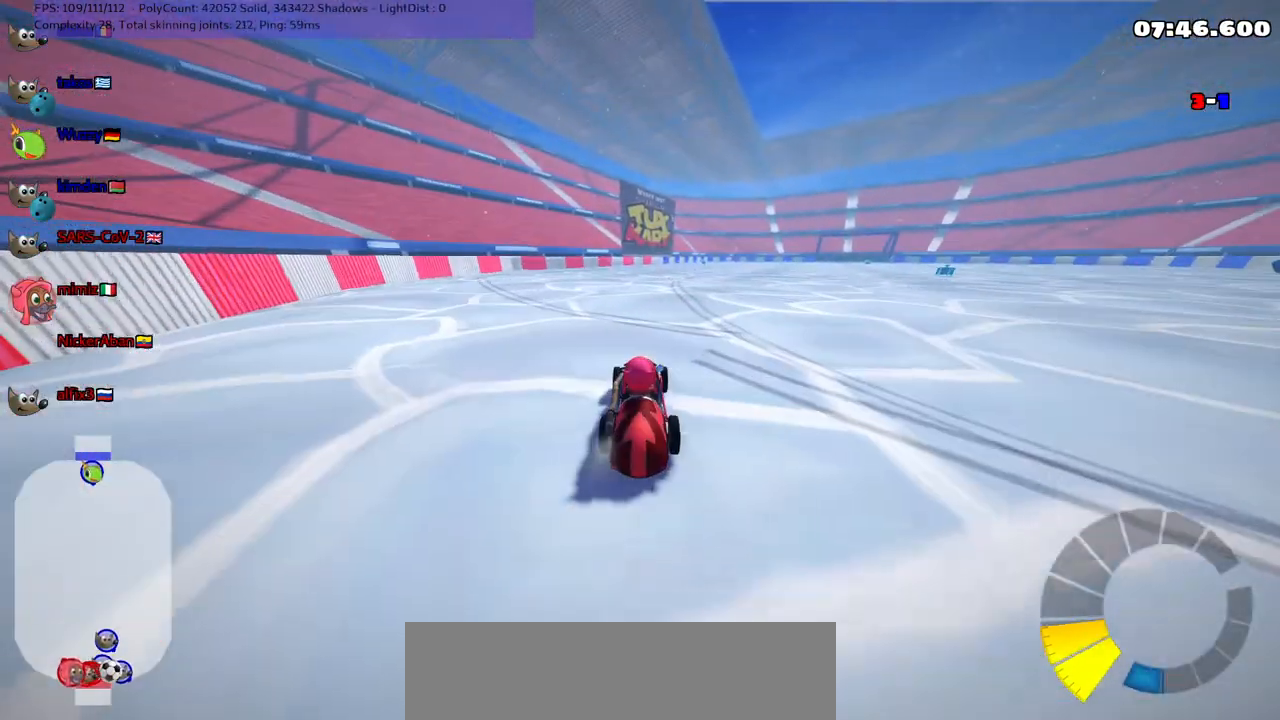
{"keys": ["m", "right", "up"], "events": [[33, "down", "down"], [83, "down", "up"], [83, "right", "down"], [133, "right", "up"], [167, "right", "down"], [233, "up", "down"], [267, "m", "down"]]}